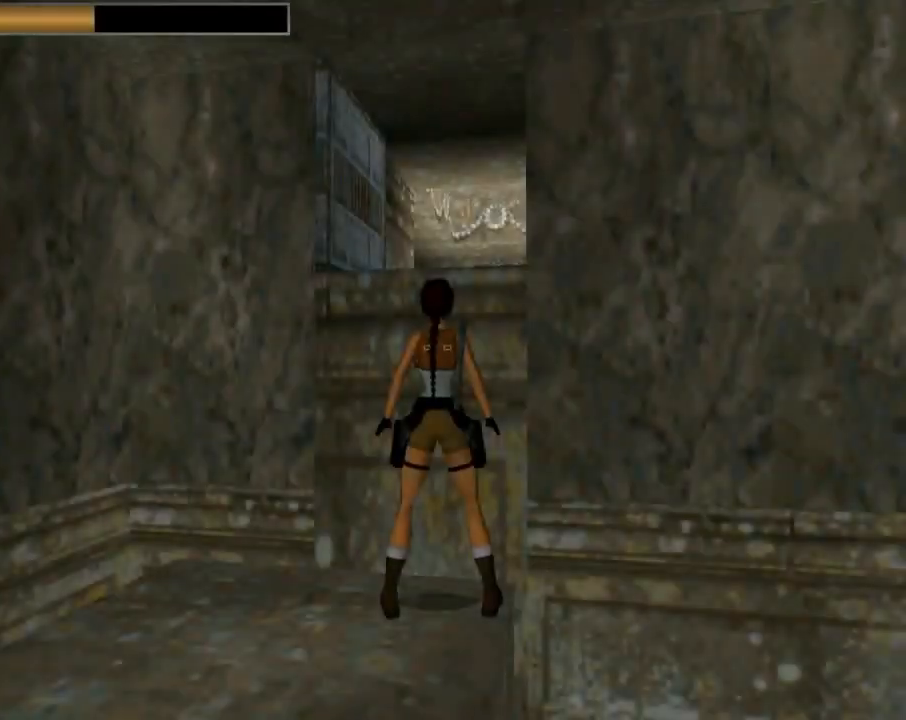
Gameplay with a controller (PlayStation layout); each line is a JSON object with the inputs held at the frame after it. "events" lists button and stick changes between this image and that frame as [ms after this image, input, new state], when the widget could be followed in between. Not read: right_stick.
{"buttons": ["SQUARE"], "left_stick": "center", "events": [[467, "SQUARE", "down"]]}
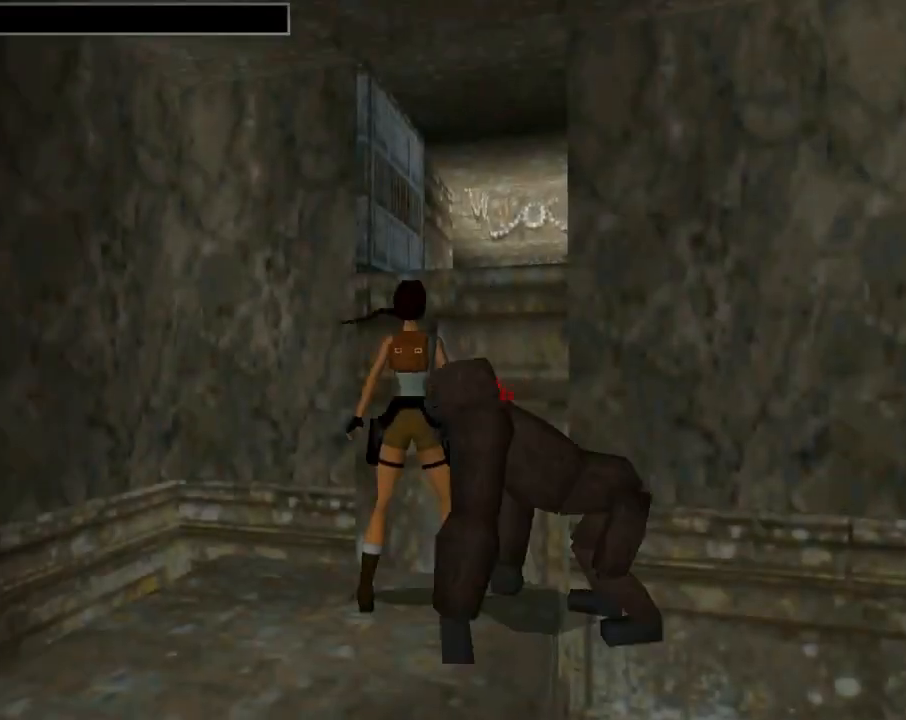
{"buttons": ["SQUARE", "DPAD_UP", "DPAD_RIGHT"], "left_stick": "center", "events": [[67, "DPAD_UP", "down"], [233, "DPAD_RIGHT", "down"]]}
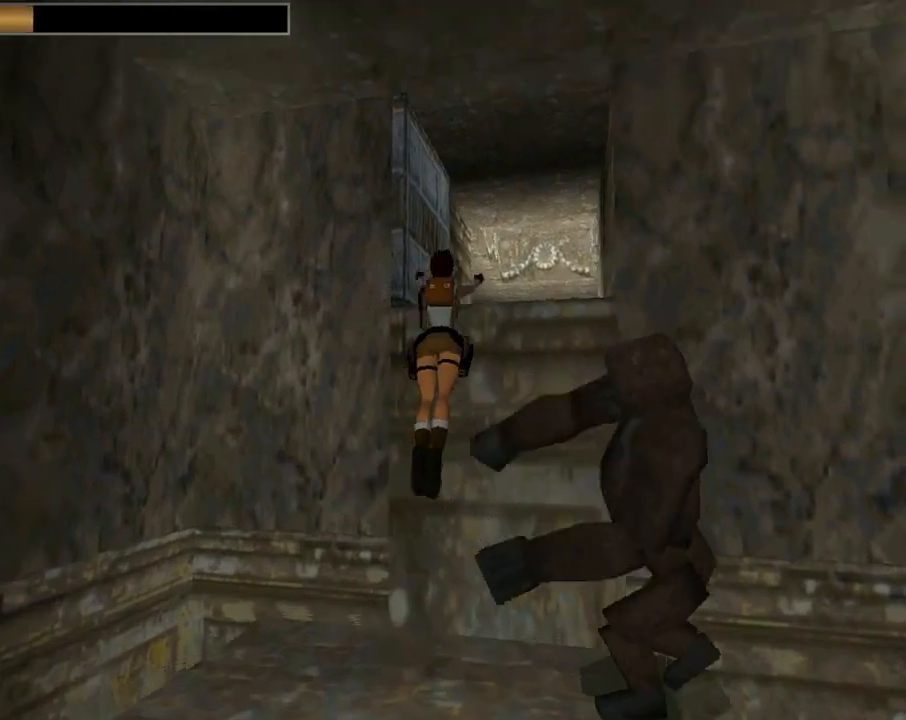
{"buttons": ["DPAD_UP"], "left_stick": "center", "events": [[367, "DPAD_RIGHT", "up"], [367, "SQUARE", "up"]]}
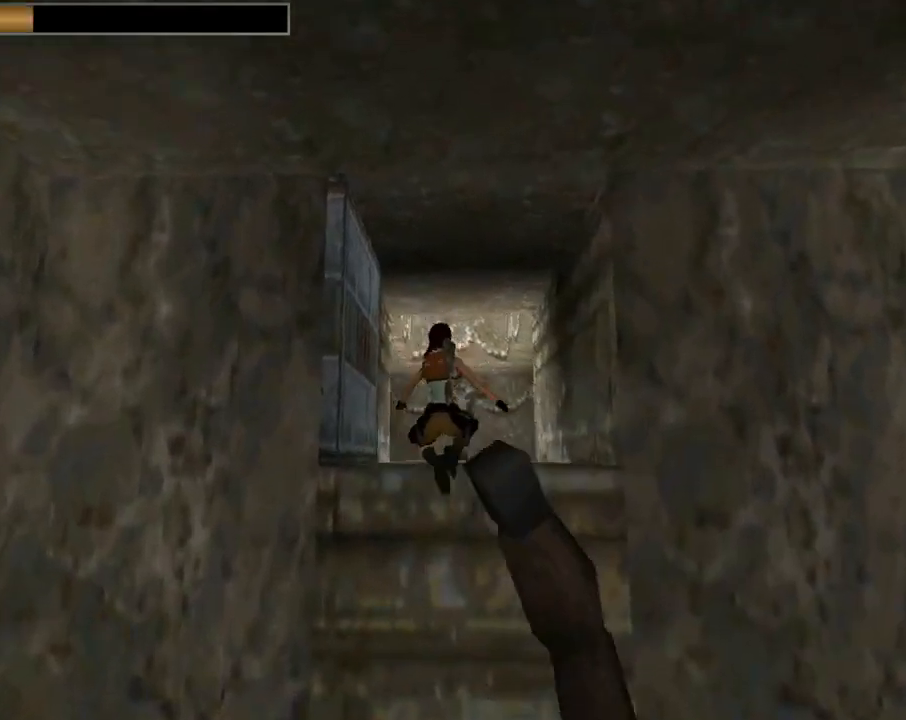
{"buttons": ["SQUARE", "DPAD_UP"], "left_stick": "center", "events": [[100, "DPAD_LEFT", "down"], [233, "DPAD_LEFT", "up"], [233, "SQUARE", "down"]]}
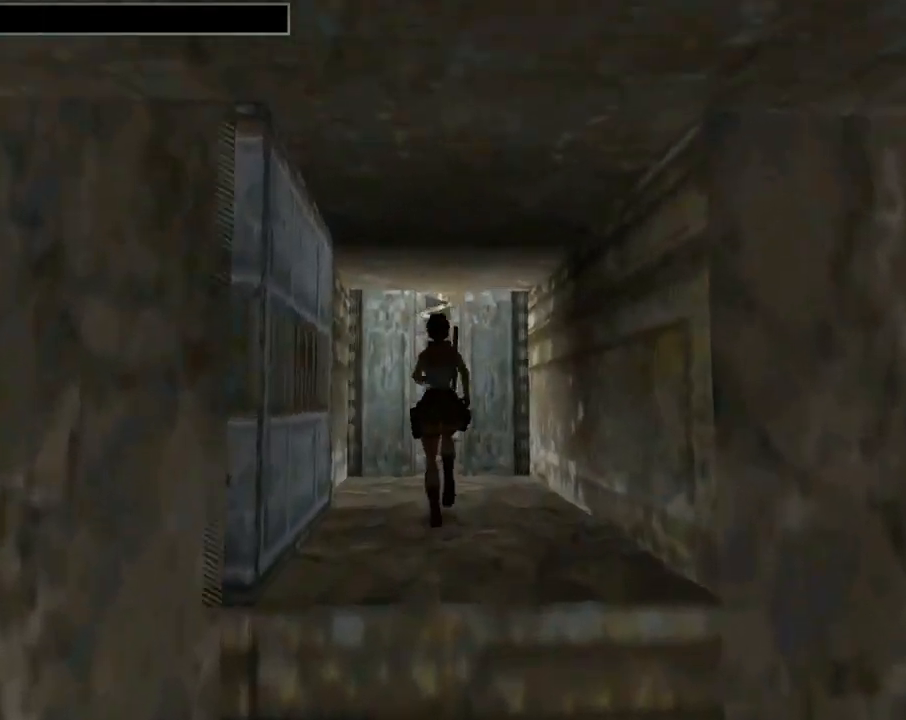
{"buttons": ["DPAD_UP", "DPAD_LEFT"], "left_stick": "center", "events": [[367, "DPAD_LEFT", "down"], [400, "SQUARE", "up"]]}
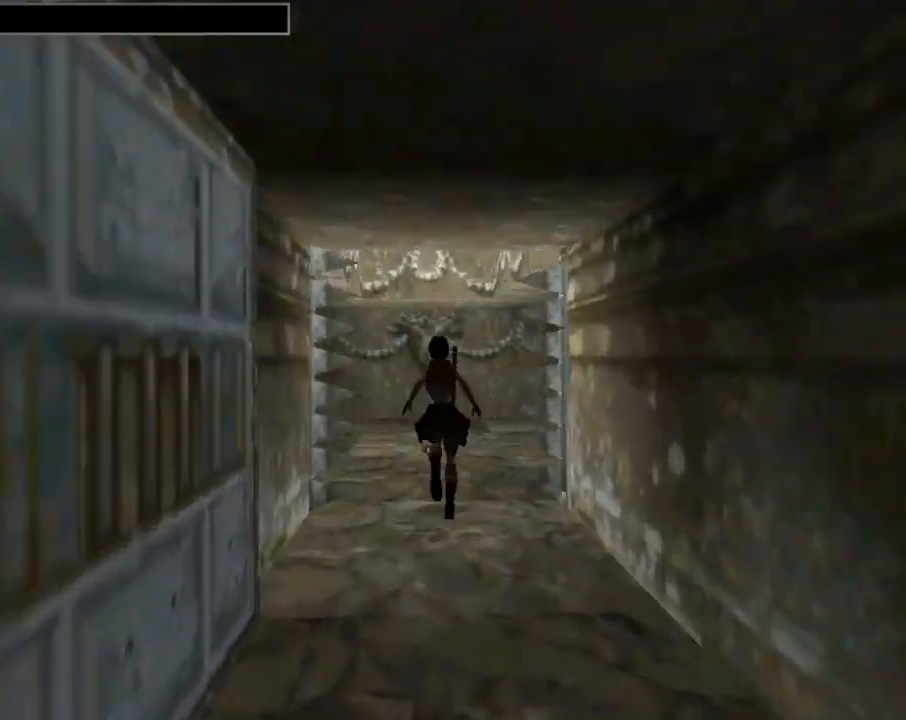
{"buttons": ["R2", "DPAD_UP"], "left_stick": "center", "events": [[67, "DPAD_LEFT", "up"], [300, "R2", "down"]]}
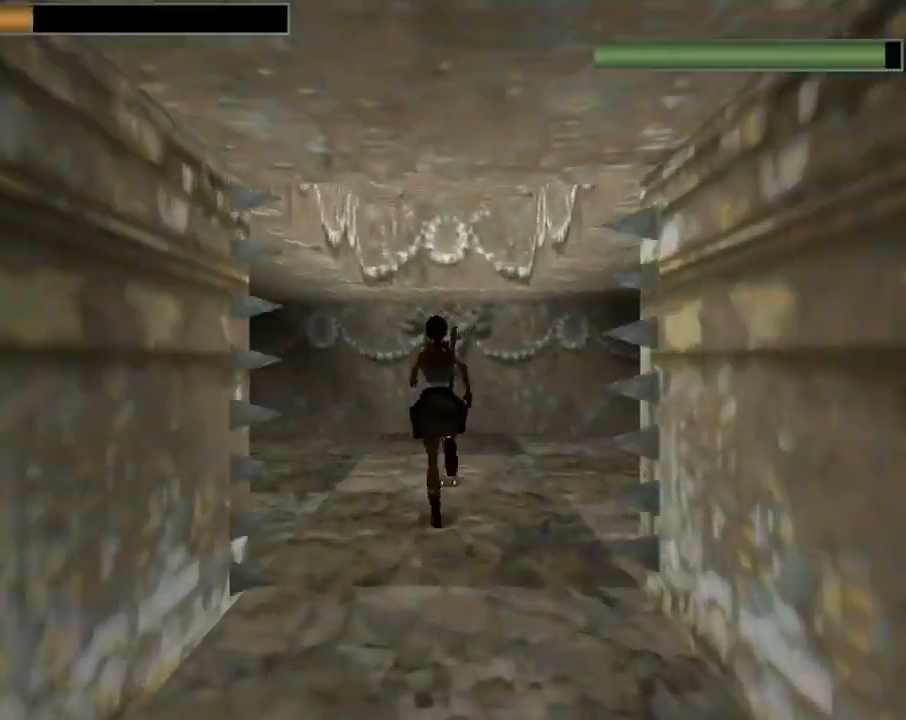
{"buttons": ["DPAD_UP", "DPAD_RIGHT"], "left_stick": "center", "events": [[67, "DPAD_RIGHT", "down"], [233, "DPAD_RIGHT", "up"], [233, "R2", "up"], [433, "DPAD_RIGHT", "down"]]}
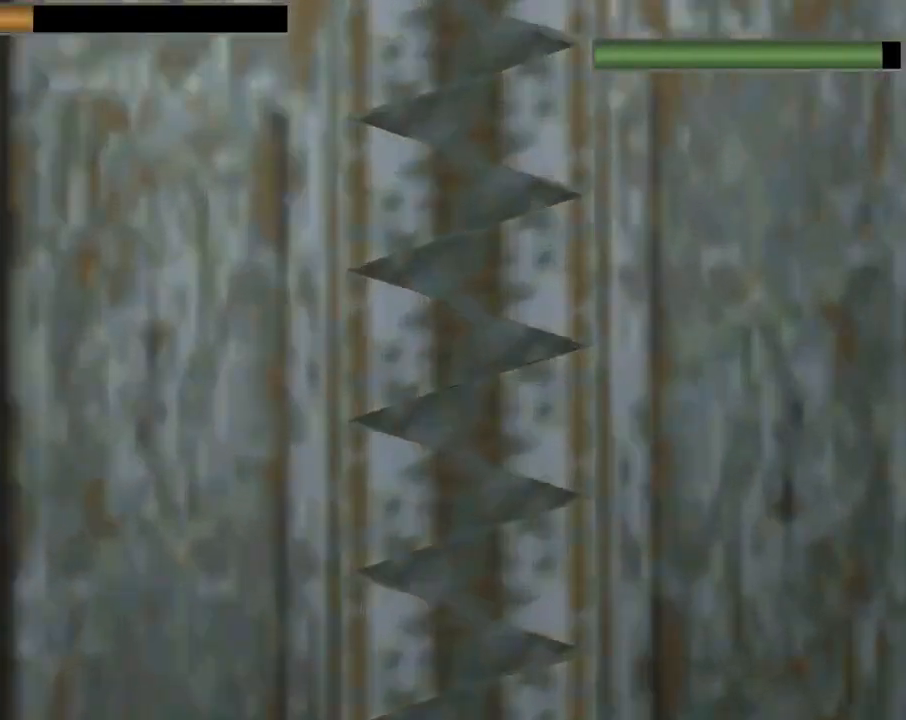
{"buttons": ["CROSS"], "left_stick": "center", "events": [[33, "DPAD_UP", "up"], [200, "CROSS", "down"], [200, "DPAD_RIGHT", "up"]]}
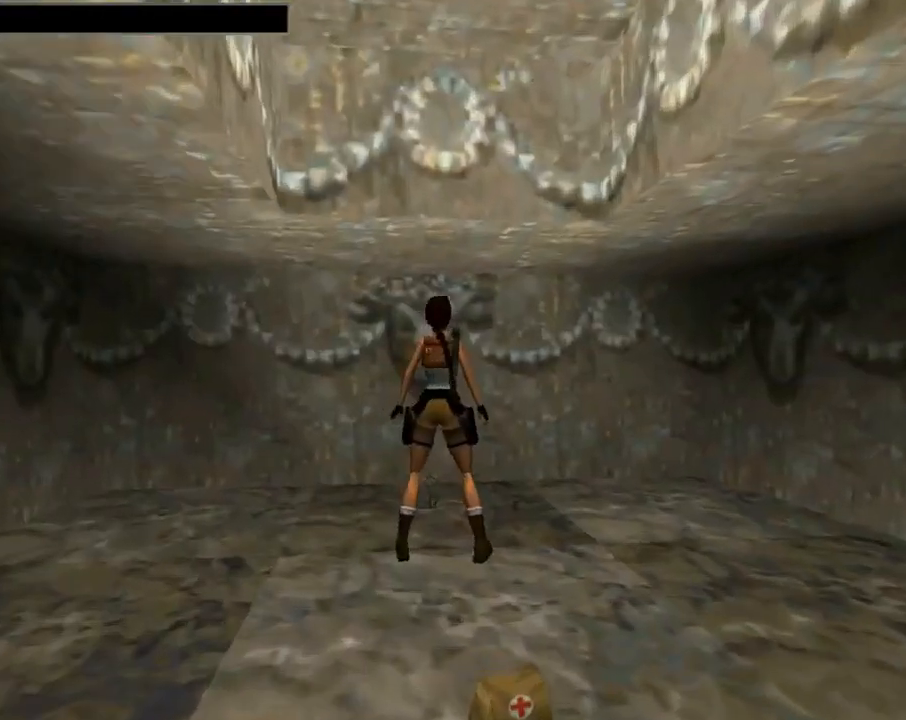
{"buttons": ["CROSS"], "left_stick": "center", "events": [[167, "DPAD_UP", "down"], [200, "DPAD_LEFT", "down"], [367, "DPAD_UP", "up"], [467, "DPAD_LEFT", "up"]]}
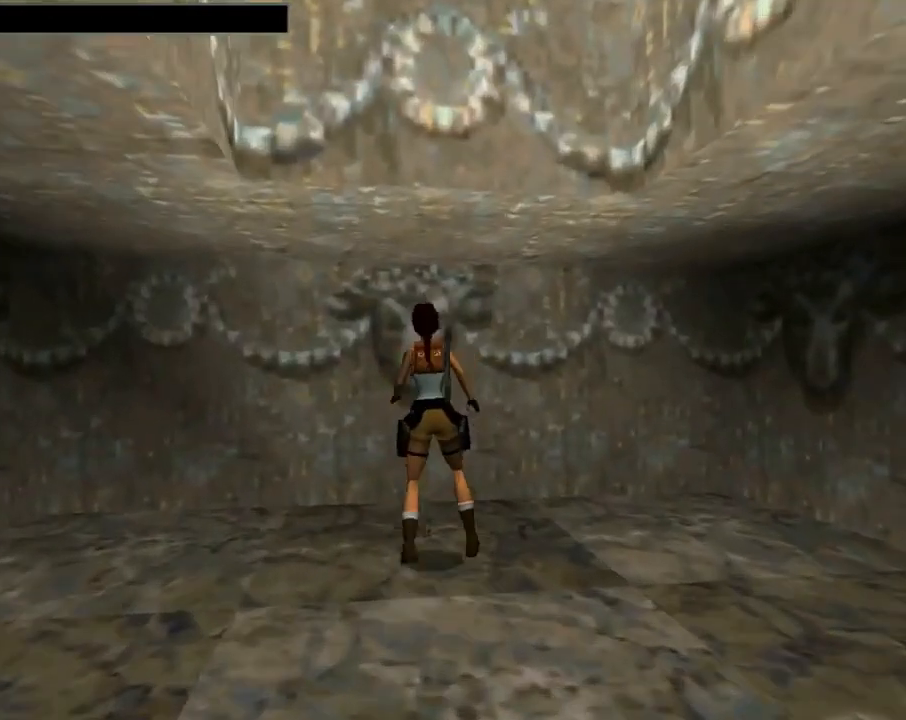
{"buttons": ["CROSS"], "left_stick": "center", "events": []}
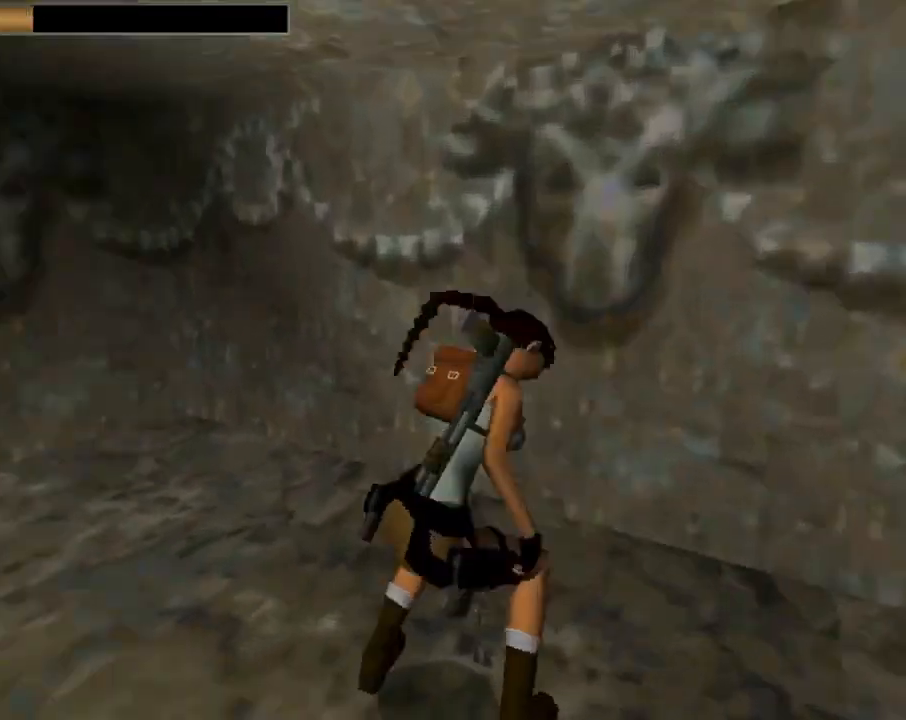
{"buttons": [], "left_stick": "center", "events": [[233, "CROSS", "up"]]}
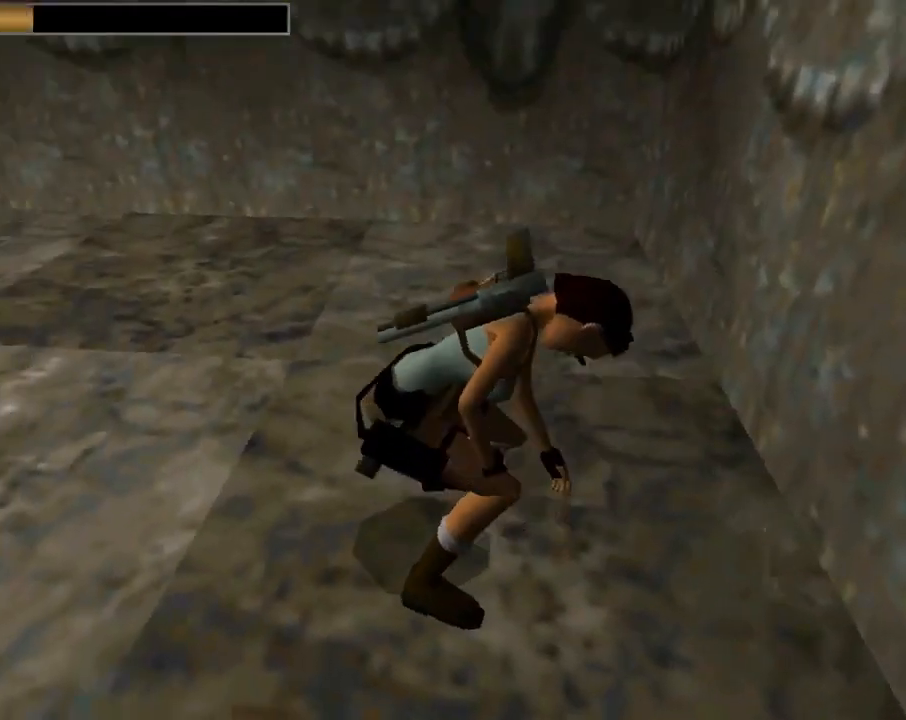
{"buttons": ["SQUARE", "DPAD_DOWN"], "left_stick": "center", "events": [[367, "DPAD_DOWN", "down"], [367, "SQUARE", "down"]]}
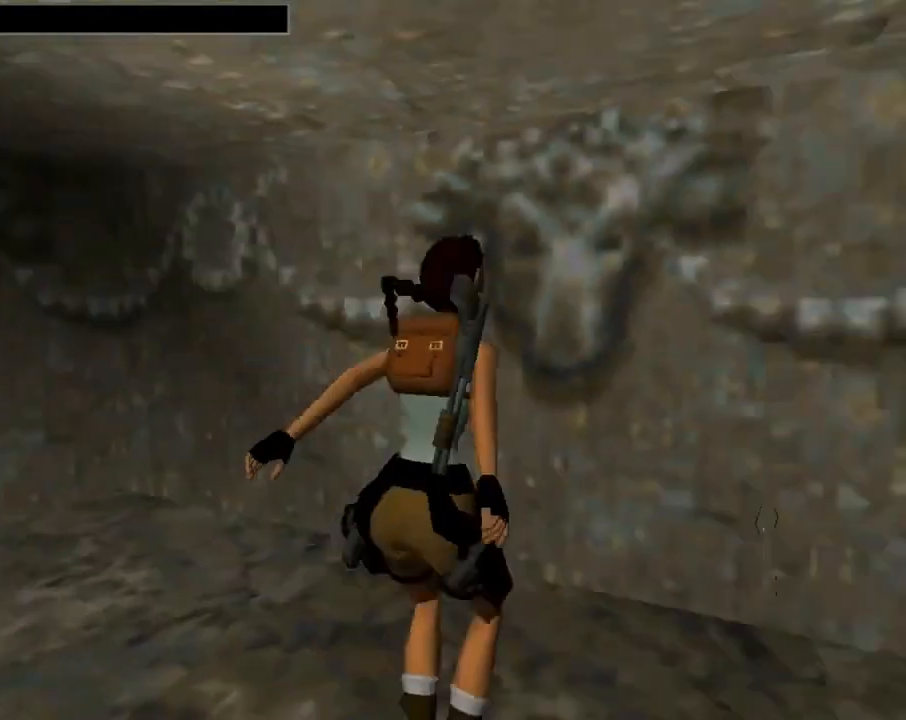
{"buttons": ["CROSS"], "left_stick": "center", "events": [[33, "SQUARE", "up"], [100, "CIRCLE", "down"], [100, "DPAD_DOWN", "up"], [300, "CIRCLE", "up"], [500, "CROSS", "down"]]}
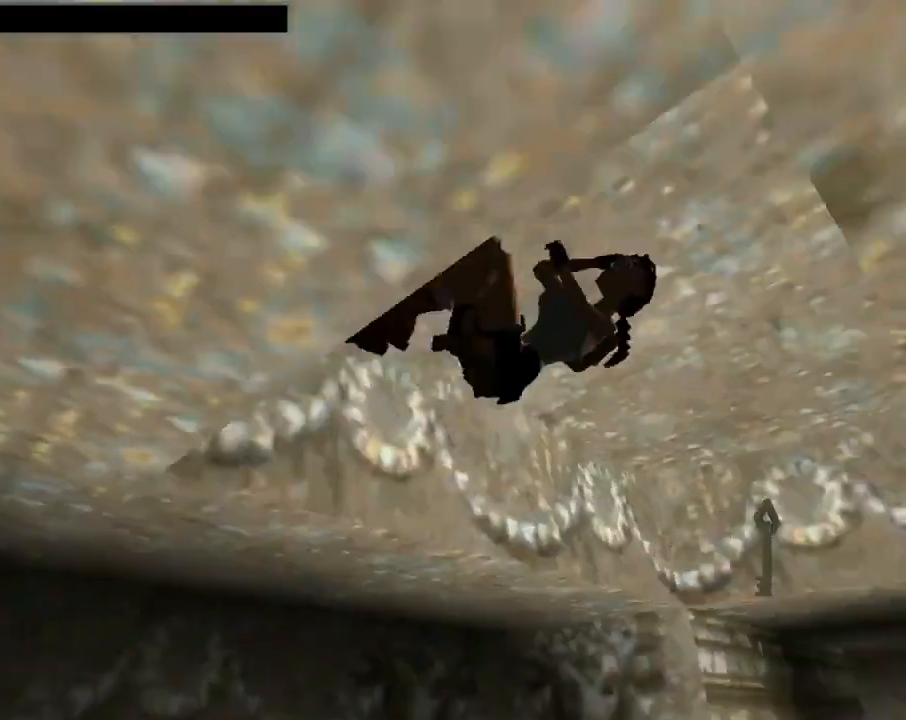
{"buttons": ["CROSS"], "left_stick": "center", "events": []}
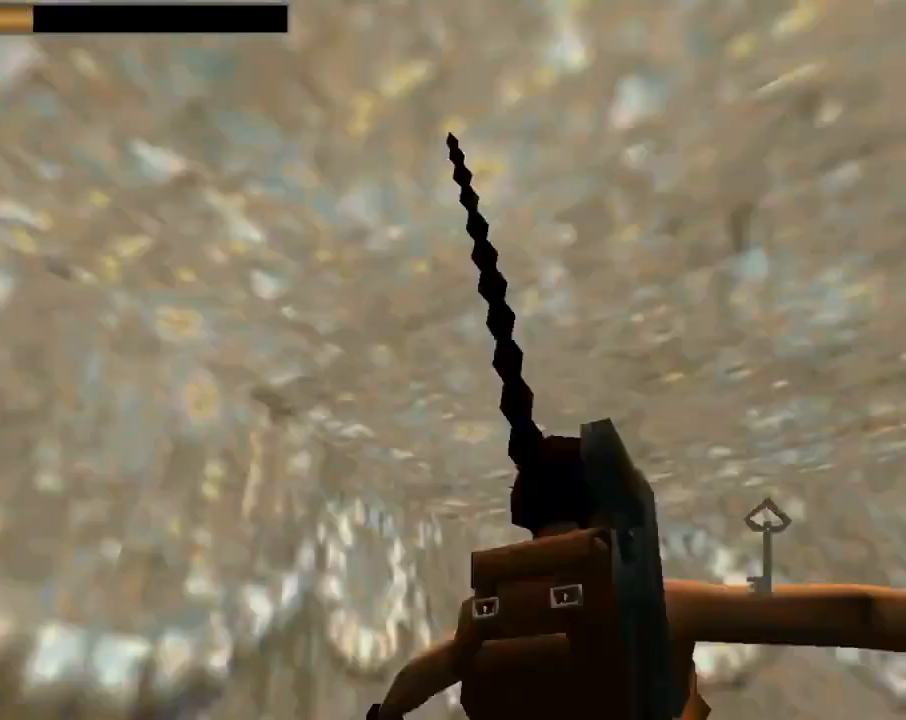
{"buttons": ["CROSS"], "left_stick": "center", "events": []}
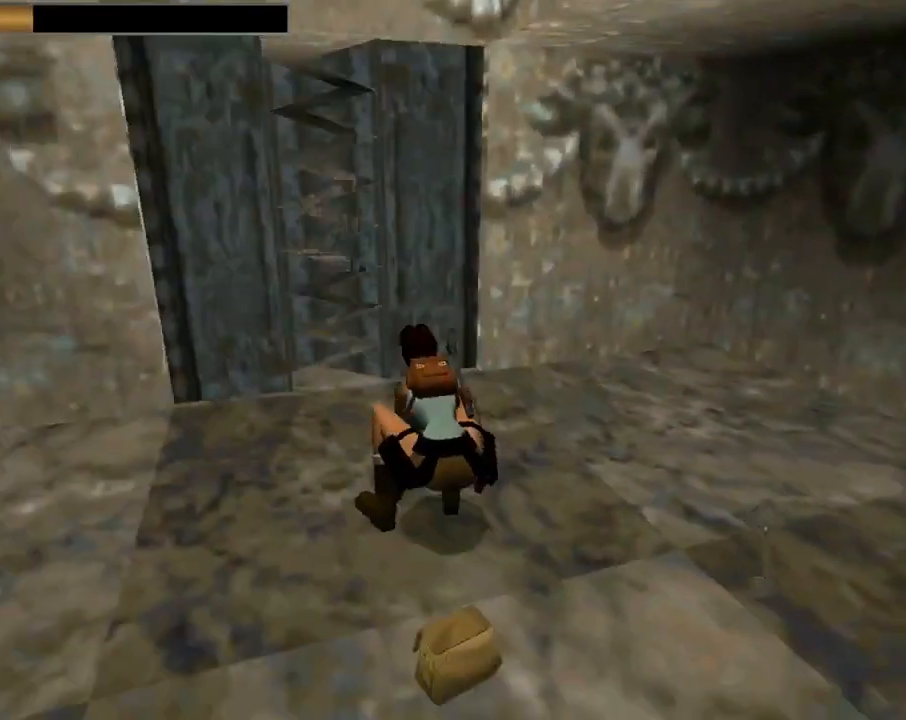
{"buttons": [], "left_stick": "center", "events": [[133, "CROSS", "up"], [400, "DPAD_DOWN", "down"], [500, "DPAD_DOWN", "up"]]}
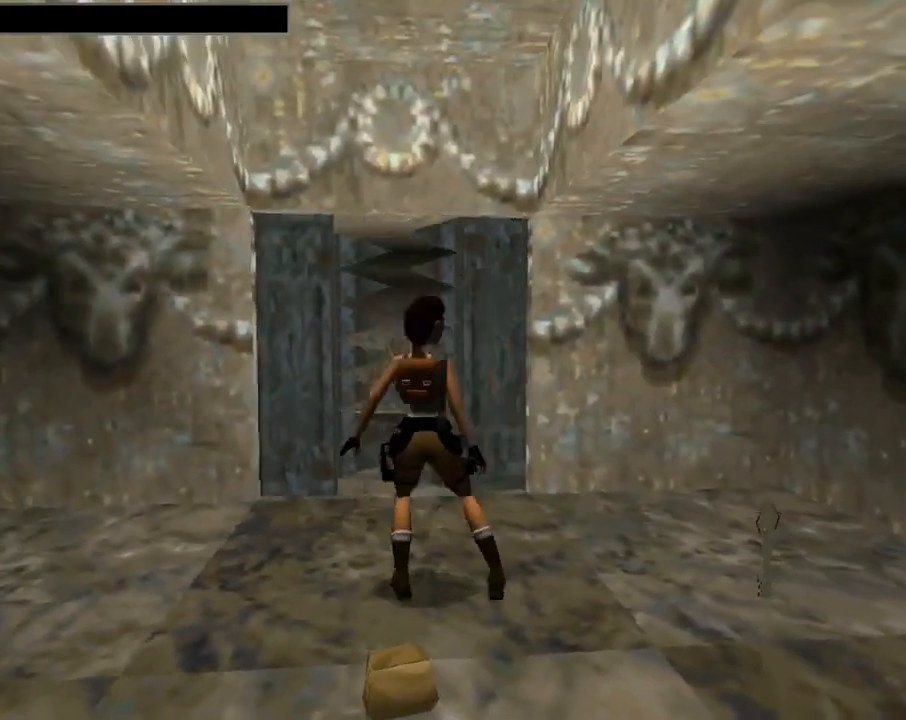
{"buttons": ["CROSS"], "left_stick": "center", "events": [[100, "CROSS", "down"]]}
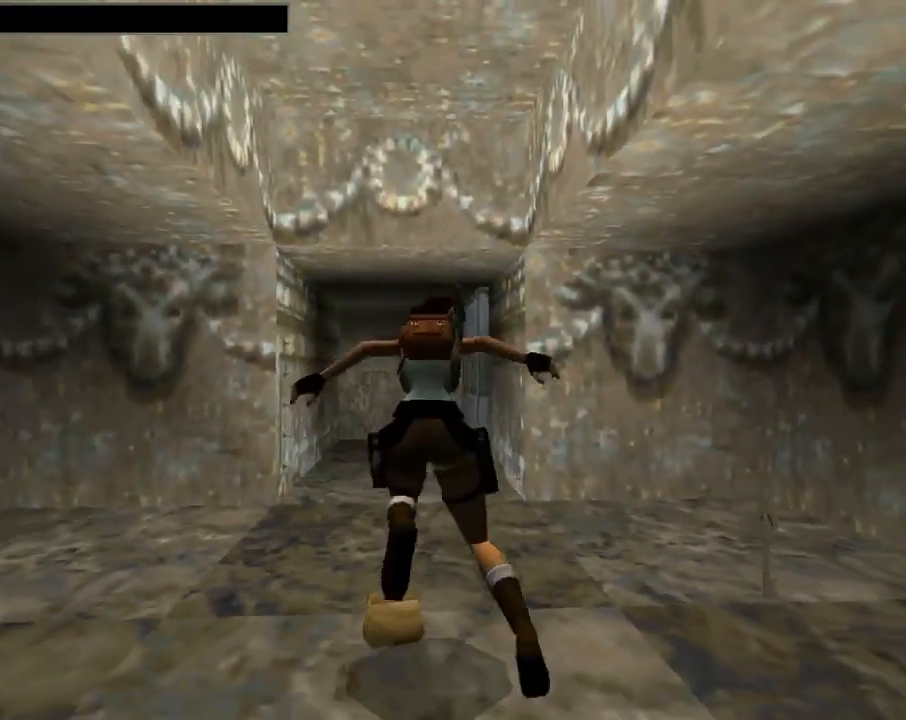
{"buttons": ["CROSS"], "left_stick": "center", "events": [[33, "DPAD_LEFT", "down"], [33, "DPAD_UP", "down"], [333, "DPAD_LEFT", "up"], [433, "DPAD_UP", "up"]]}
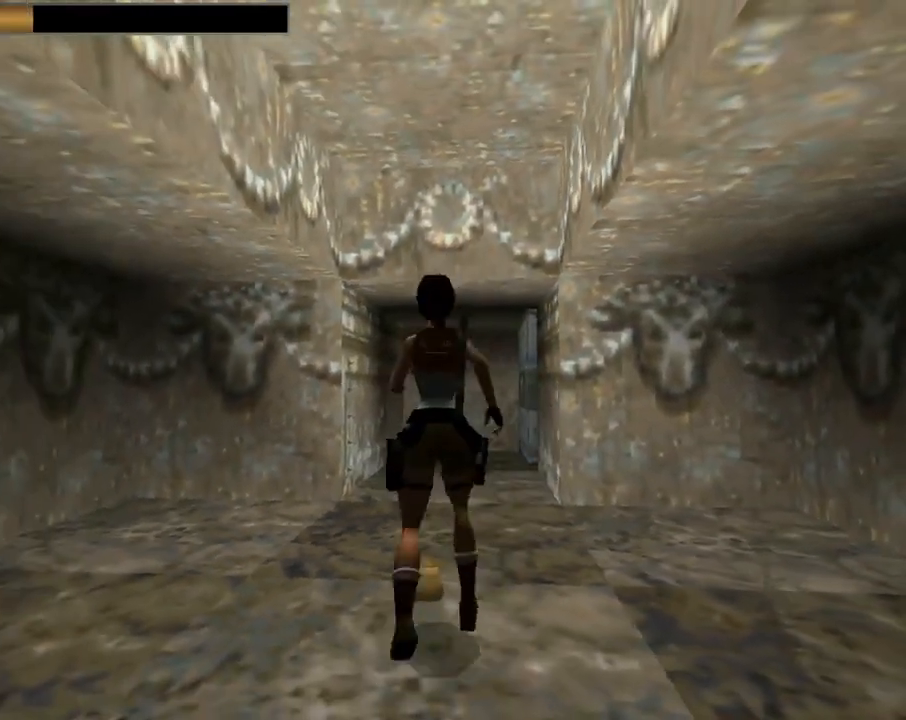
{"buttons": ["CROSS"], "left_stick": "center", "events": [[100, "DPAD_RIGHT", "down"], [300, "DPAD_RIGHT", "up"]]}
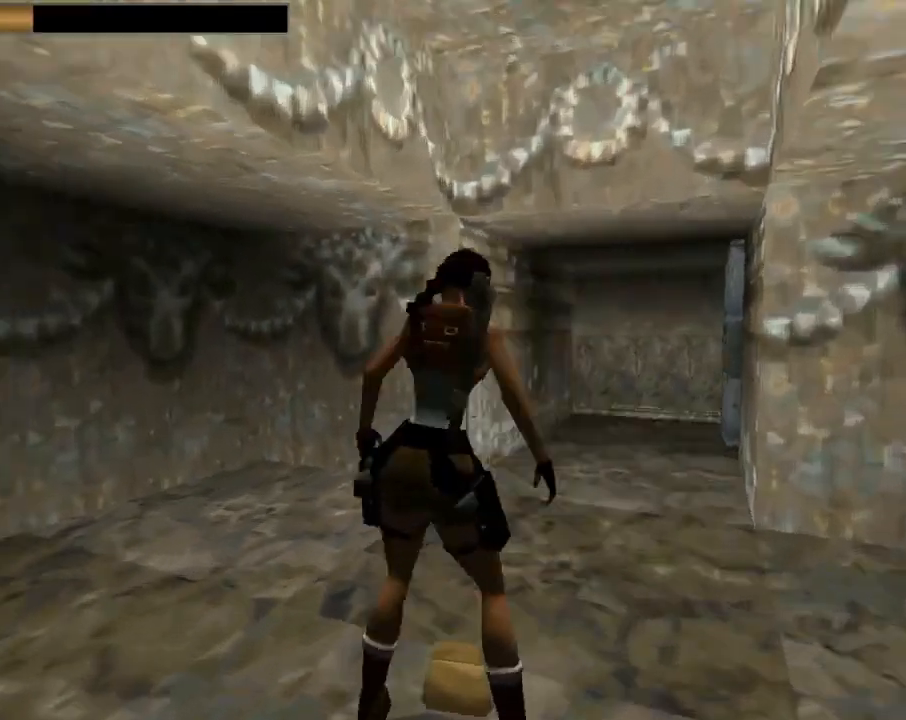
{"buttons": [], "left_stick": "center", "events": [[400, "CROSS", "up"]]}
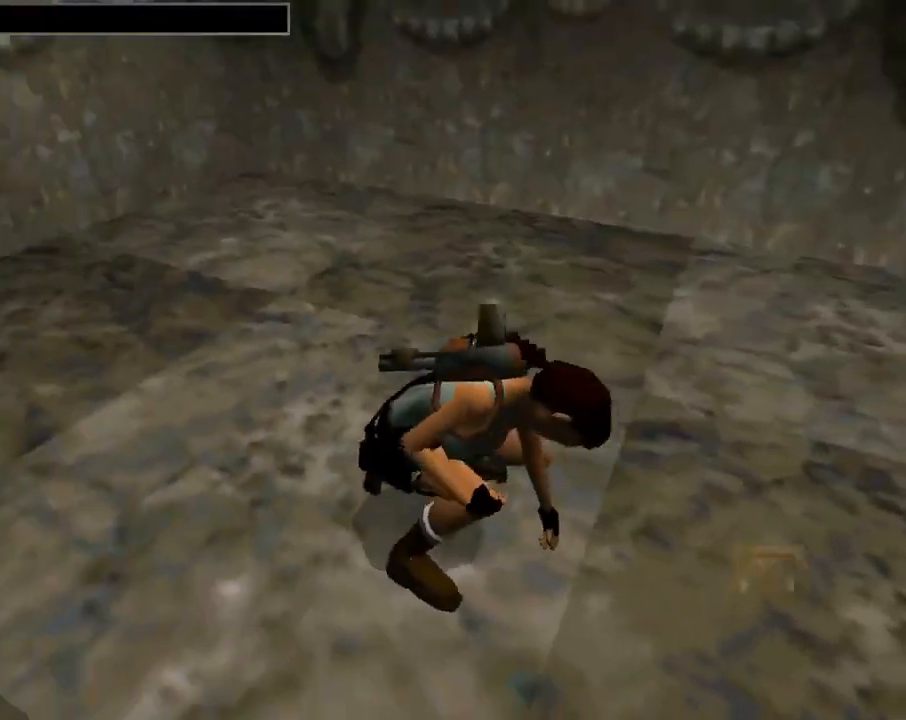
{"buttons": [], "left_stick": "center", "events": []}
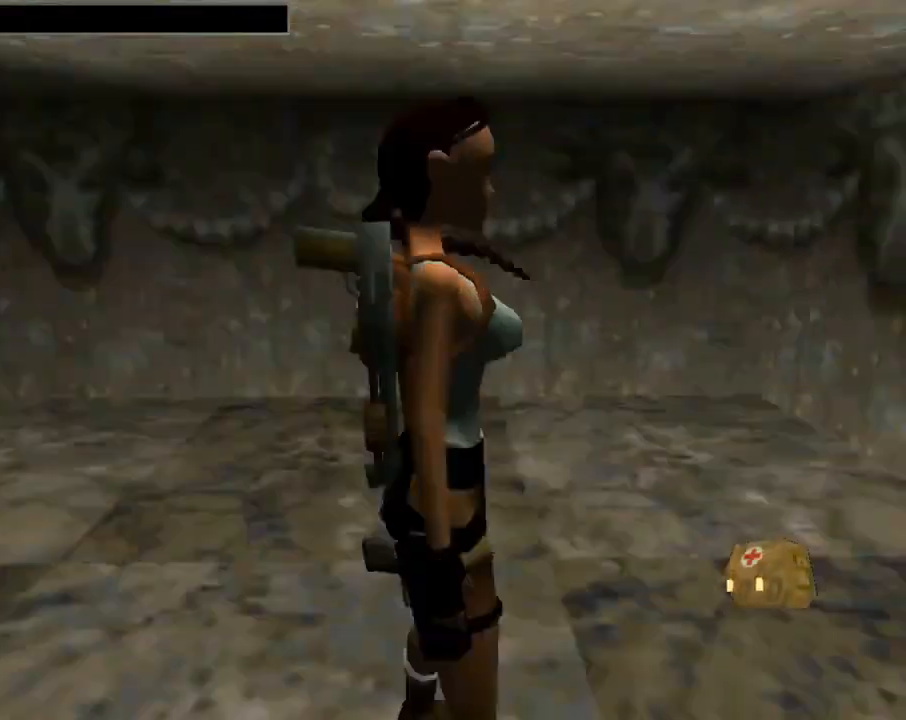
{"buttons": [], "left_stick": "center", "events": [[200, "DPAD_RIGHT", "down"], [400, "DPAD_RIGHT", "up"]]}
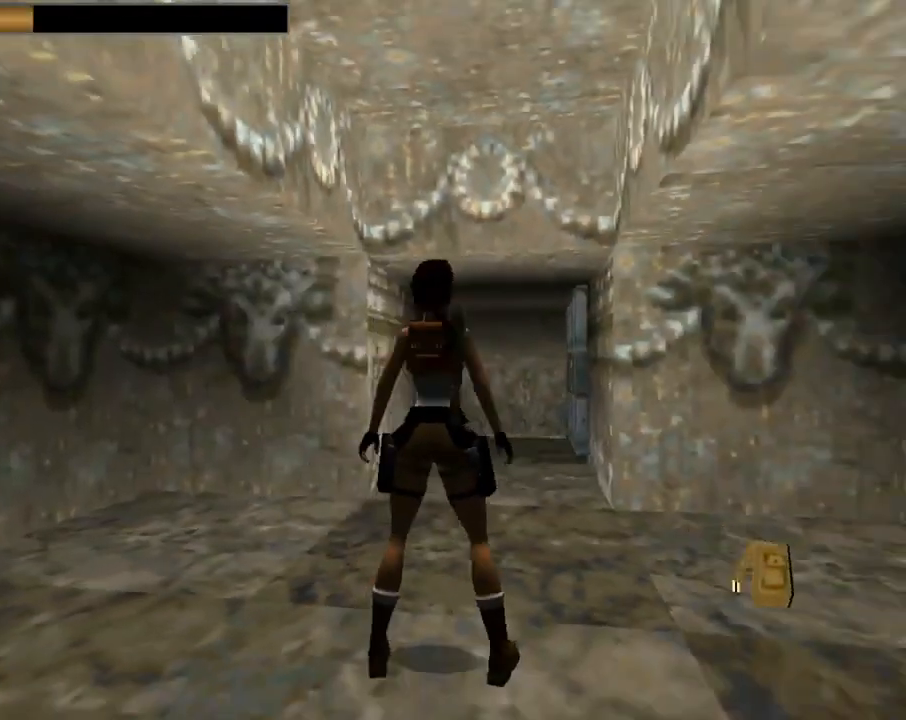
{"buttons": [], "left_stick": "center", "events": [[133, "DPAD_UP", "down"], [233, "DPAD_RIGHT", "down"], [233, "DPAD_UP", "up"], [433, "DPAD_RIGHT", "up"]]}
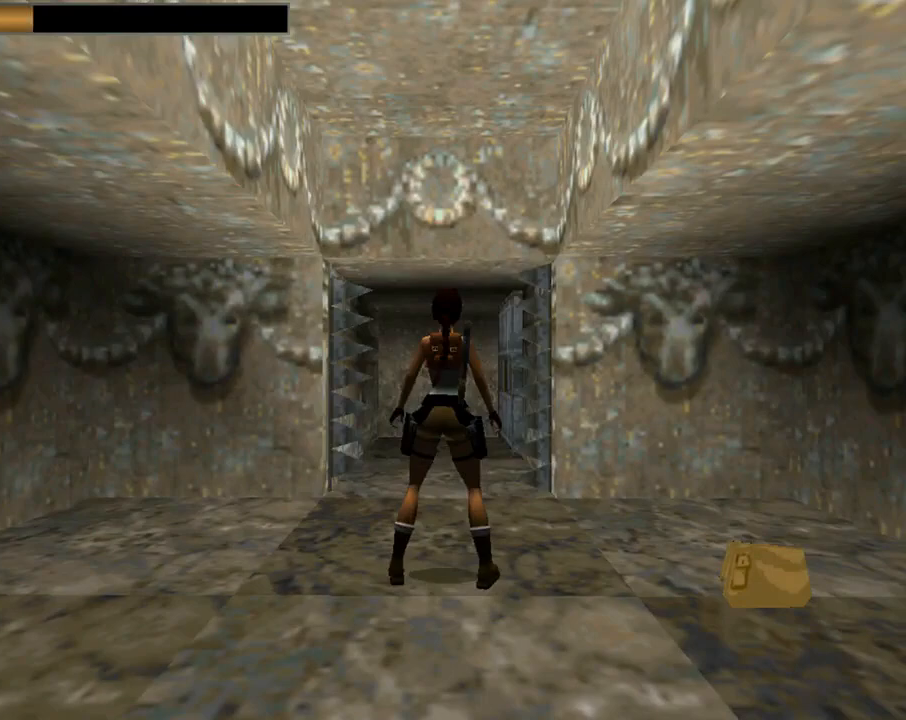
{"buttons": [], "left_stick": "center", "events": [[200, "DPAD_UP", "down"], [300, "DPAD_UP", "up"]]}
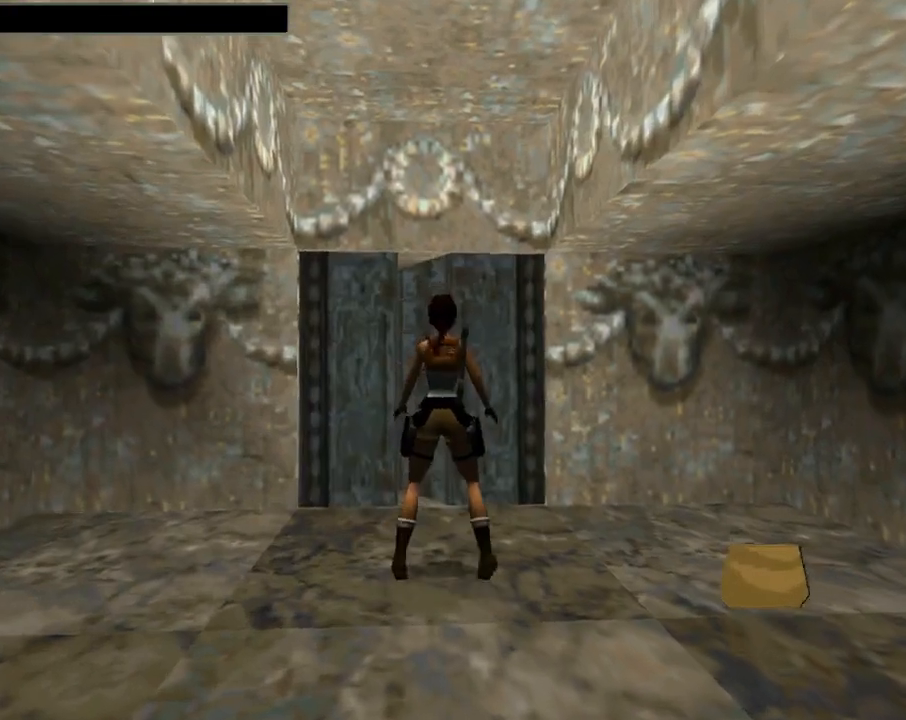
{"buttons": [], "left_stick": "center", "events": [[100, "DPAD_LEFT", "down"], [267, "DPAD_LEFT", "up"]]}
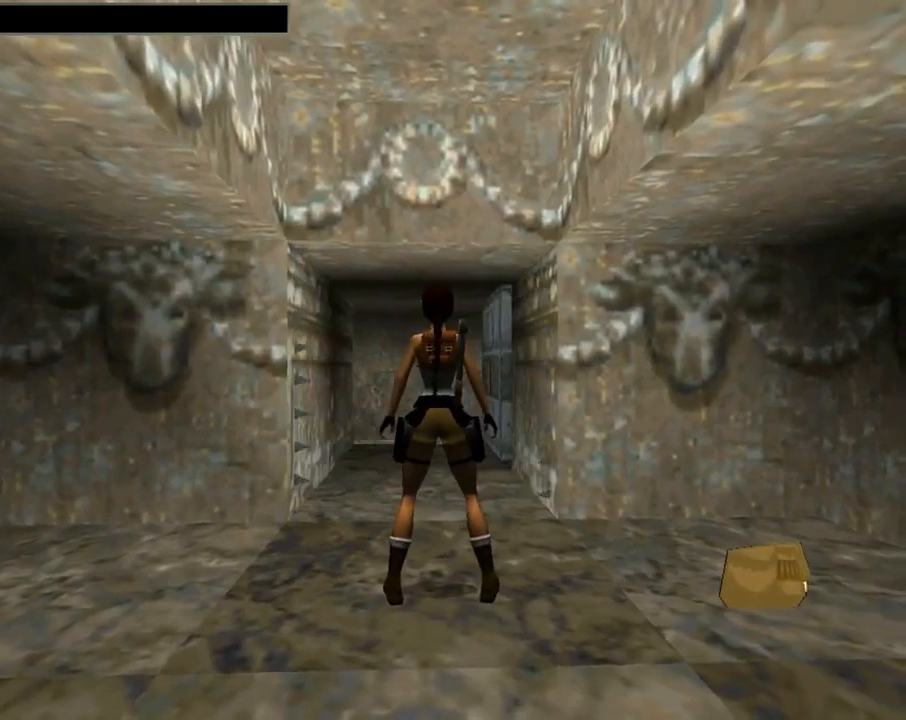
{"buttons": [], "left_stick": "center", "events": []}
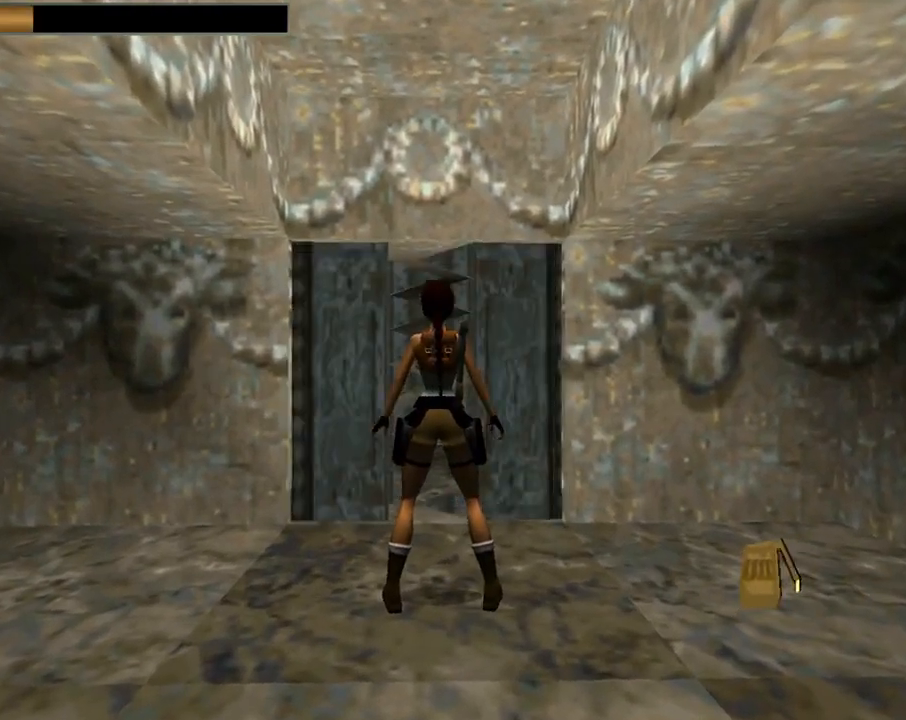
{"buttons": [], "left_stick": "center", "events": []}
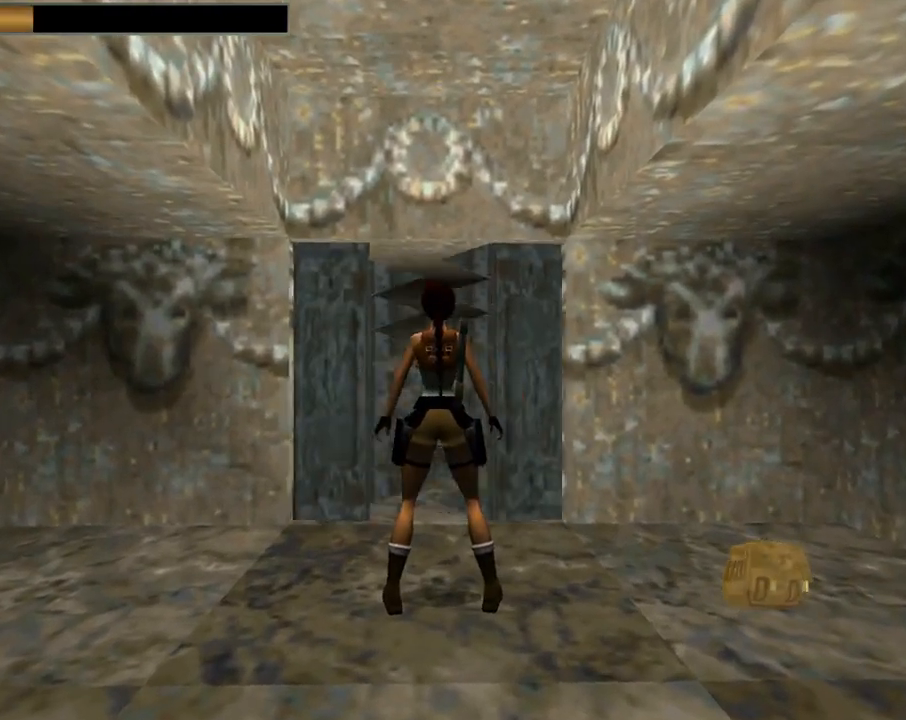
{"buttons": ["R2", "DPAD_UP"], "left_stick": "center", "events": [[33, "DPAD_UP", "down"], [167, "R2", "down"]]}
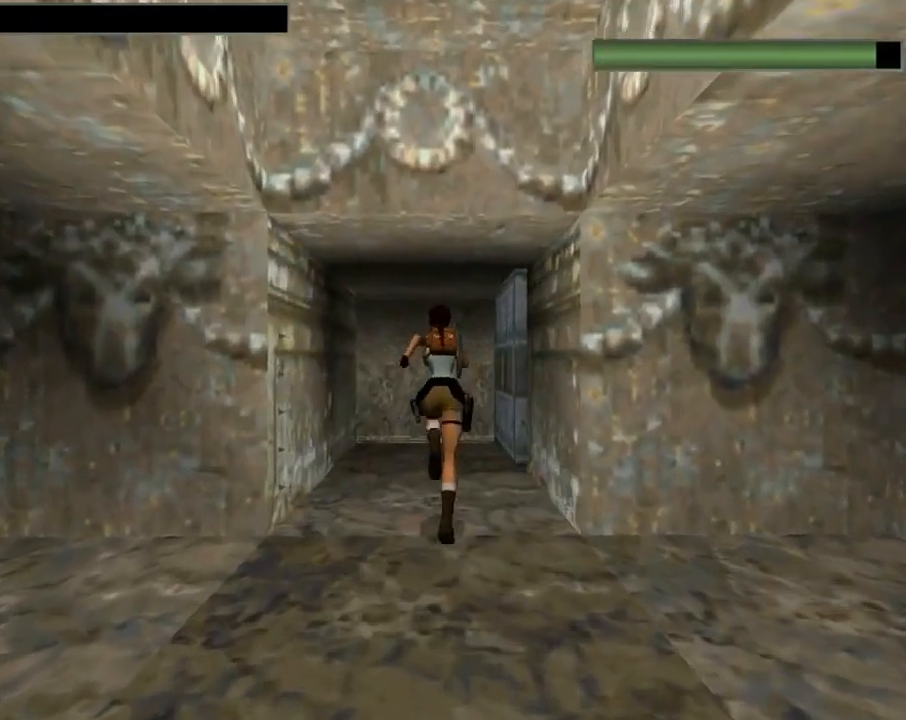
{"buttons": ["R2", "DPAD_UP"], "left_stick": "center", "events": []}
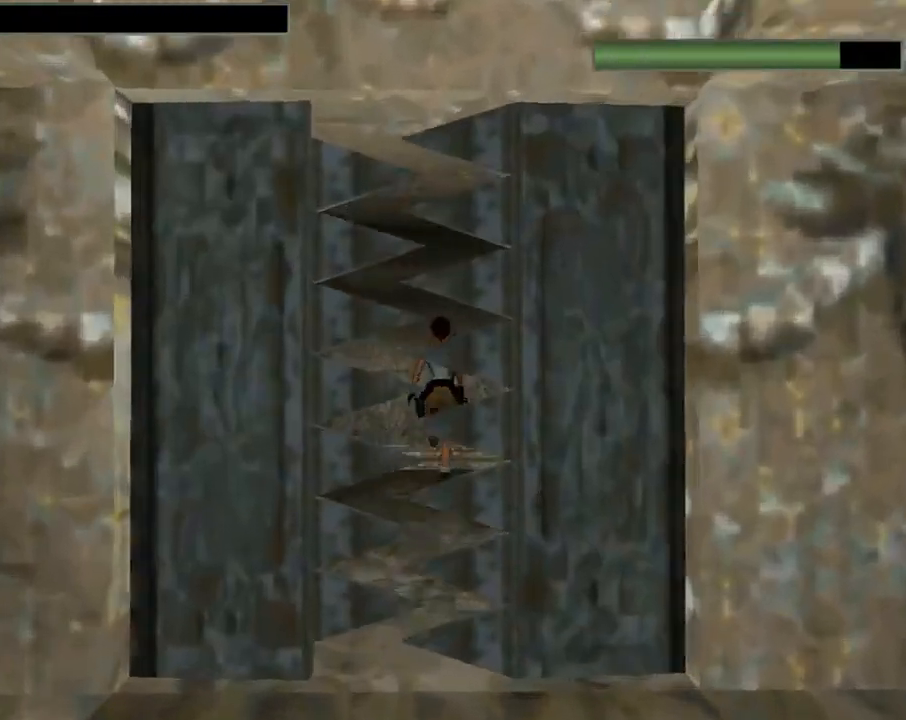
{"buttons": ["DPAD_UP", "DPAD_LEFT"], "left_stick": "center", "events": [[100, "DPAD_LEFT", "down"], [100, "TRIANGLE", "down"], [167, "DPAD_LEFT", "up"], [367, "DPAD_LEFT", "down"], [400, "R2", "up"], [400, "TRIANGLE", "up"]]}